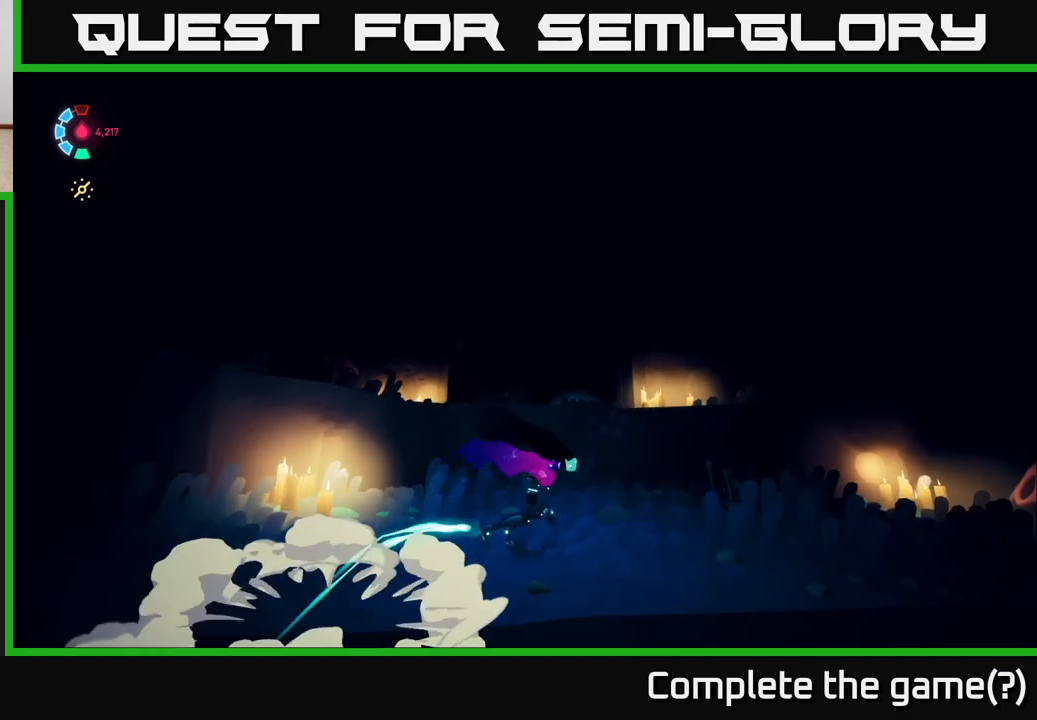
Gameplay with a controller (Xbox layout); each line is a JSON object with the inputs held at the frame after it. "events" lists button and stick changes between this image and that frame as [ms after this image, input, new state], when the widget could be followed in between.
{"buttons": ["X"], "left_stick": "down", "right_stick": "center", "events": [[417, "X", "down"], [467, "left_stick", "down"]]}
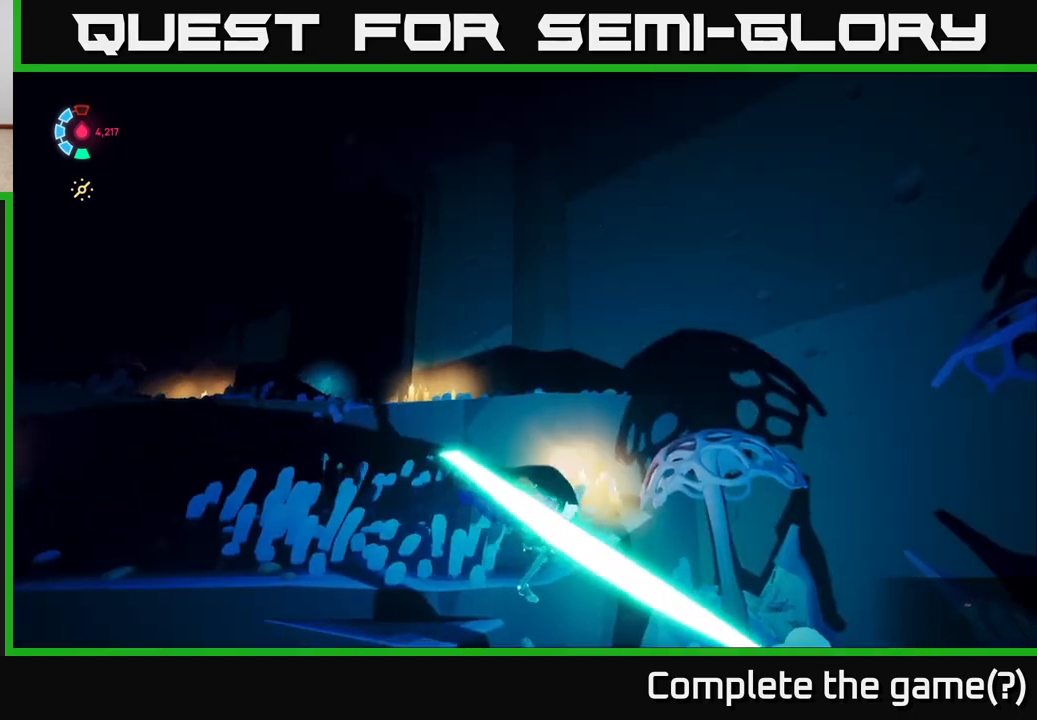
{"buttons": [], "left_stick": "up-left", "right_stick": "center", "events": [[33, "left_stick", "down-left"], [50, "X", "up"], [100, "left_stick", "up-left"], [267, "right_stick", "down-left"], [450, "right_stick", "center"]]}
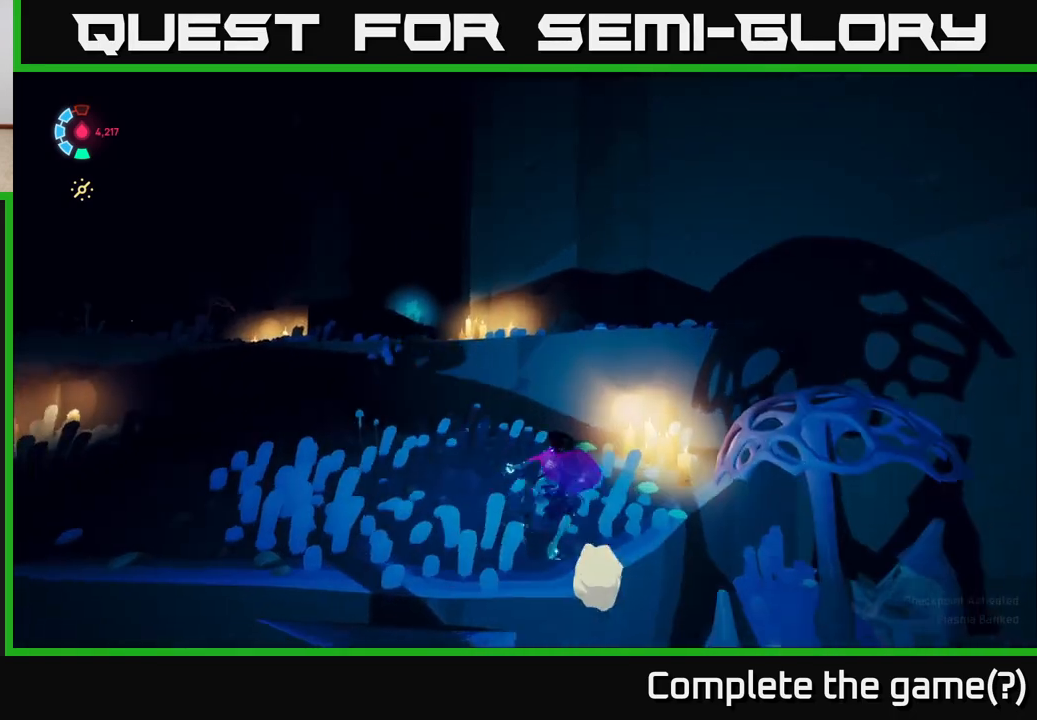
{"buttons": [], "left_stick": "up", "right_stick": "center", "events": [[17, "L2", "down"], [283, "A", "down"], [300, "left_stick", "up"], [350, "L2", "up"], [483, "A", "up"]]}
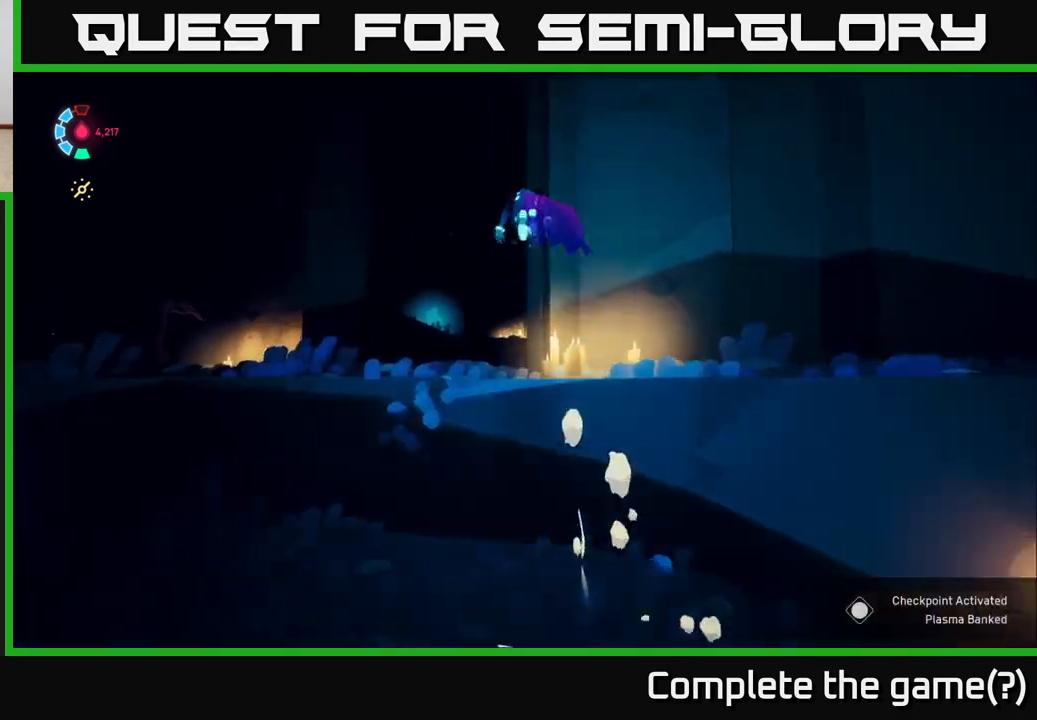
{"buttons": [], "left_stick": "up", "right_stick": "center", "events": [[133, "left_stick", "up-left"], [150, "right_stick", "down"], [367, "left_stick", "up"], [383, "right_stick", "center"]]}
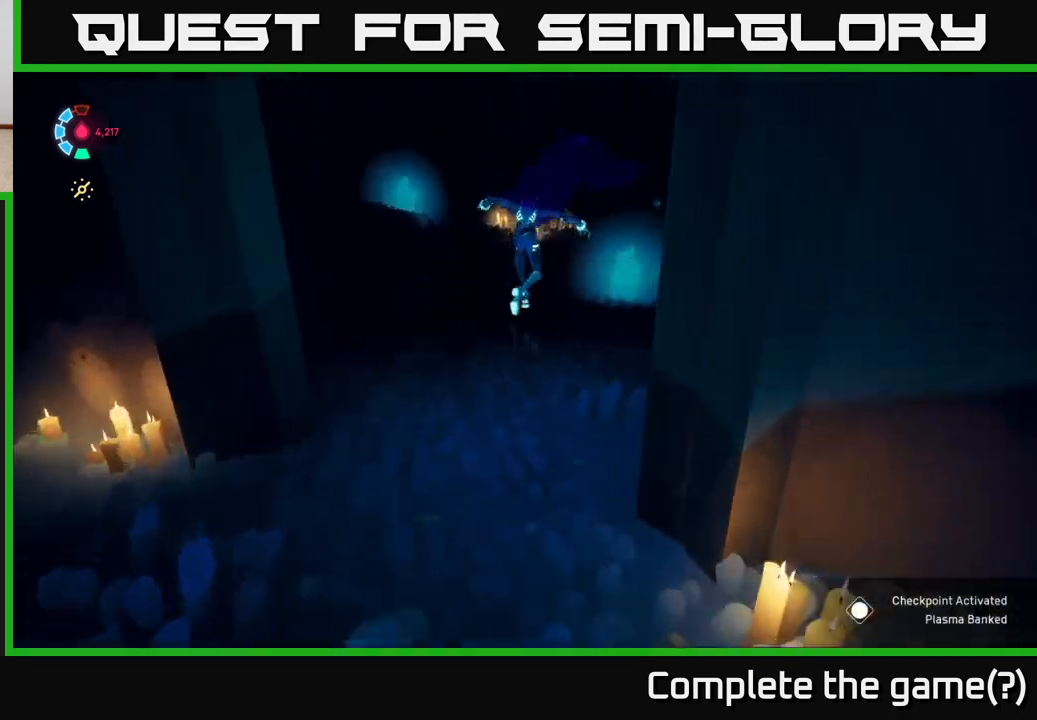
{"buttons": [], "left_stick": "up-right", "right_stick": "center", "events": [[400, "left_stick", "up-right"]]}
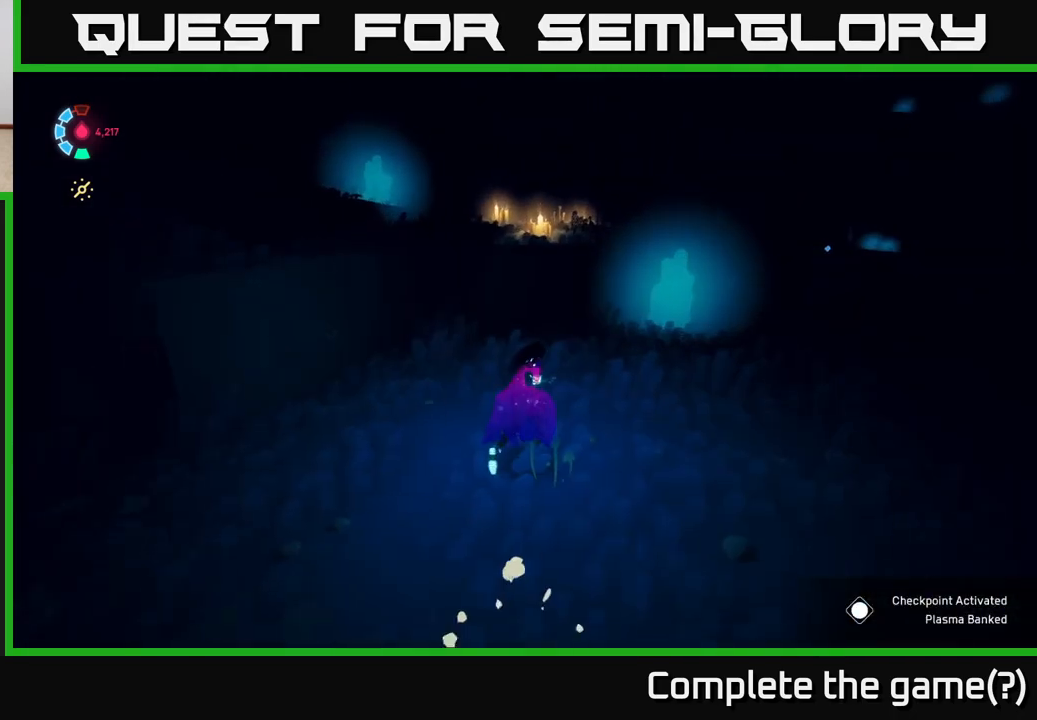
{"buttons": ["X"], "left_stick": "up-right", "right_stick": "center", "events": [[500, "X", "down"]]}
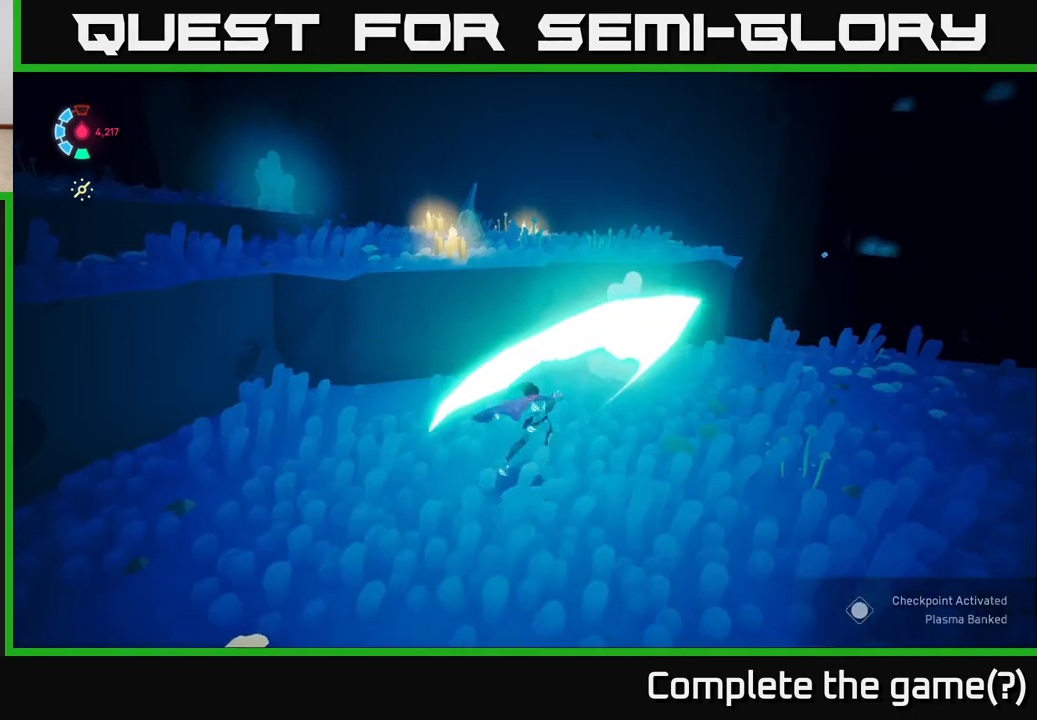
{"buttons": ["A", "L2"], "left_stick": "up-left", "right_stick": "center", "events": [[83, "left_stick", "up-left"], [117, "X", "up"], [267, "right_stick", "left"], [367, "L2", "down"], [433, "right_stick", "center"], [483, "A", "down"]]}
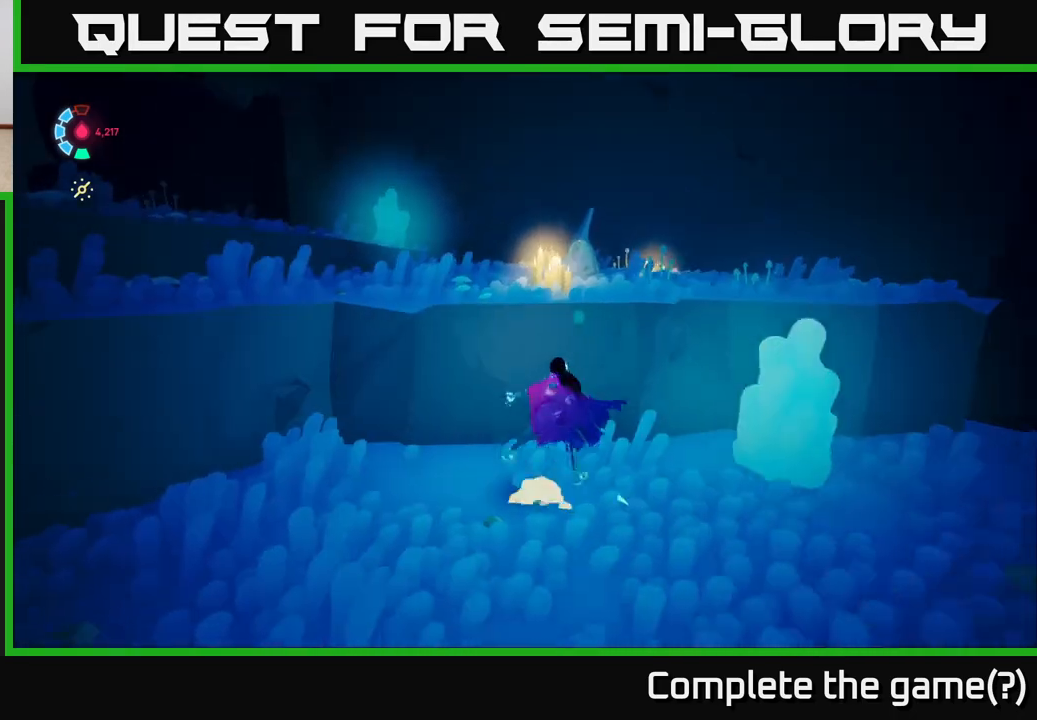
{"buttons": ["L2"], "left_stick": "up", "right_stick": "center", "events": [[267, "A", "up"], [300, "left_stick", "up"], [400, "L2", "up"], [483, "L2", "down"]]}
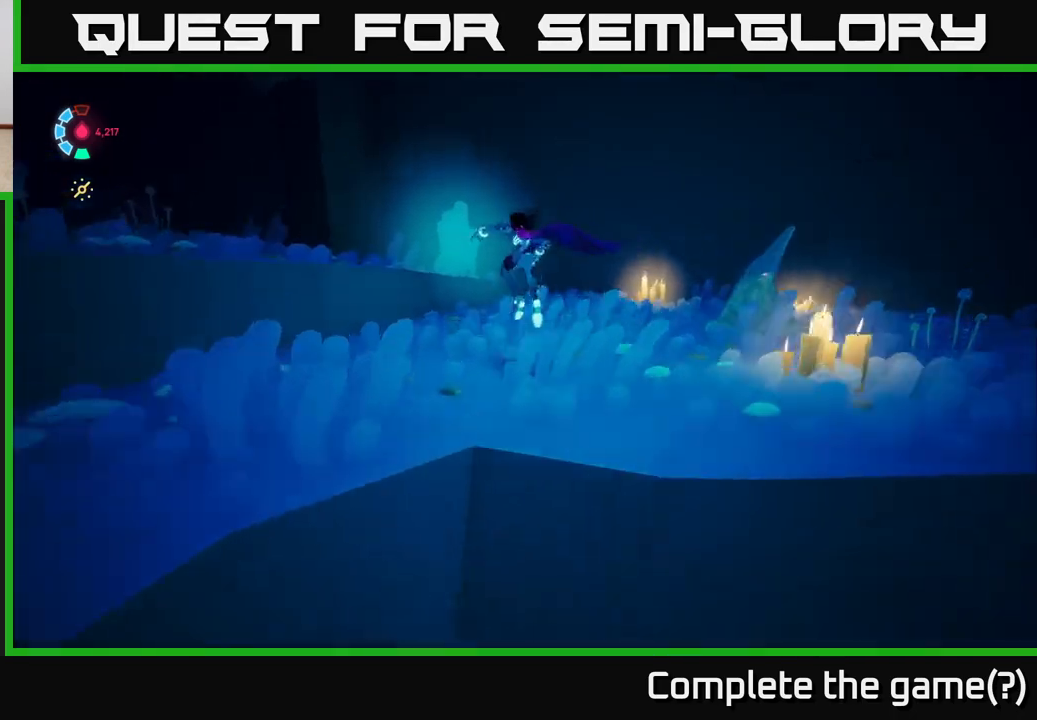
{"buttons": [], "left_stick": "right", "right_stick": "right", "events": [[83, "A", "down"], [150, "X", "down"], [183, "A", "up"], [200, "L2", "up"], [267, "X", "up"], [267, "left_stick", "up-right"], [400, "left_stick", "right"], [450, "right_stick", "right"]]}
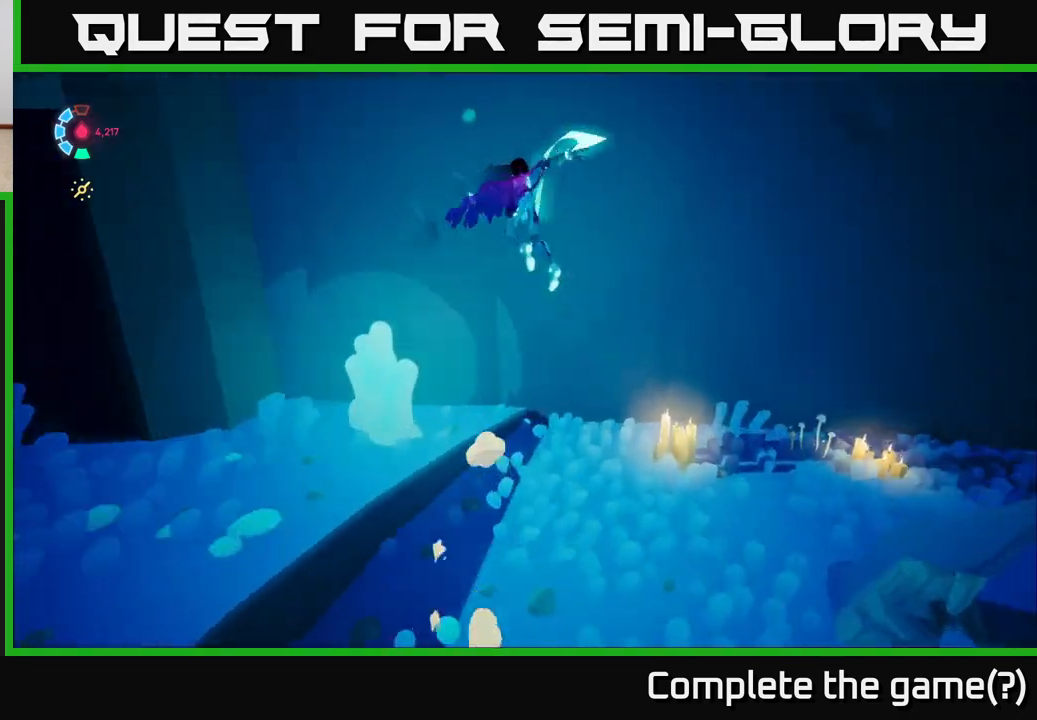
{"buttons": [], "left_stick": "right", "right_stick": "right", "events": []}
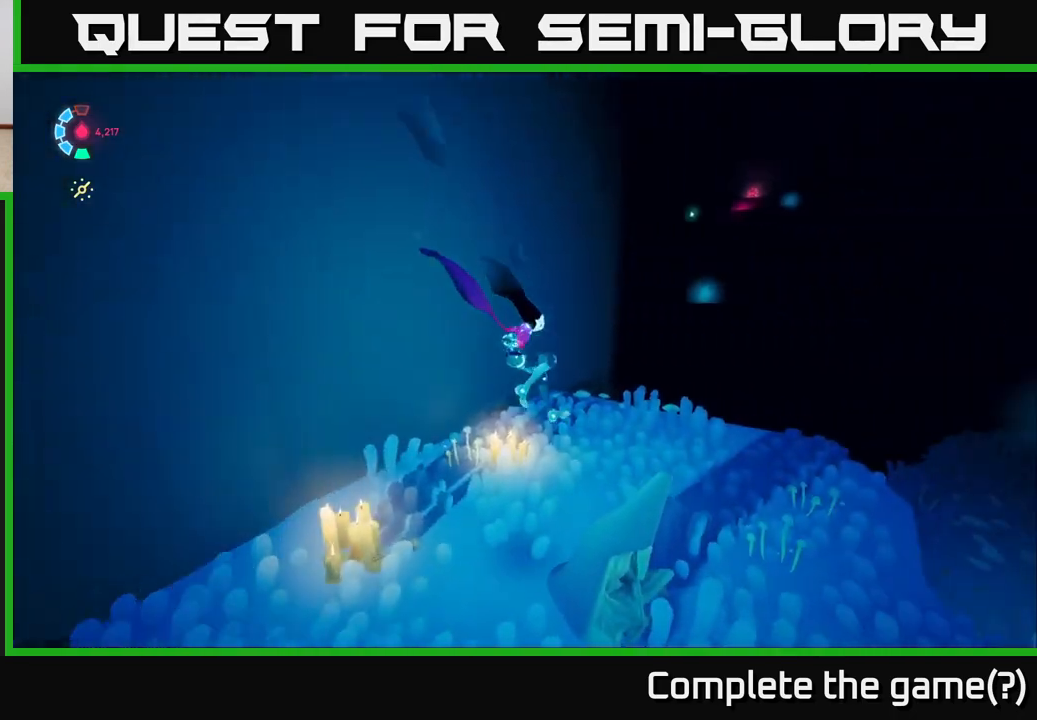
{"buttons": ["L2", "R2"], "left_stick": "up", "right_stick": "center", "events": [[17, "left_stick", "up-right"], [50, "L2", "down"], [183, "right_stick", "center"], [250, "R2", "down"], [450, "left_stick", "up"]]}
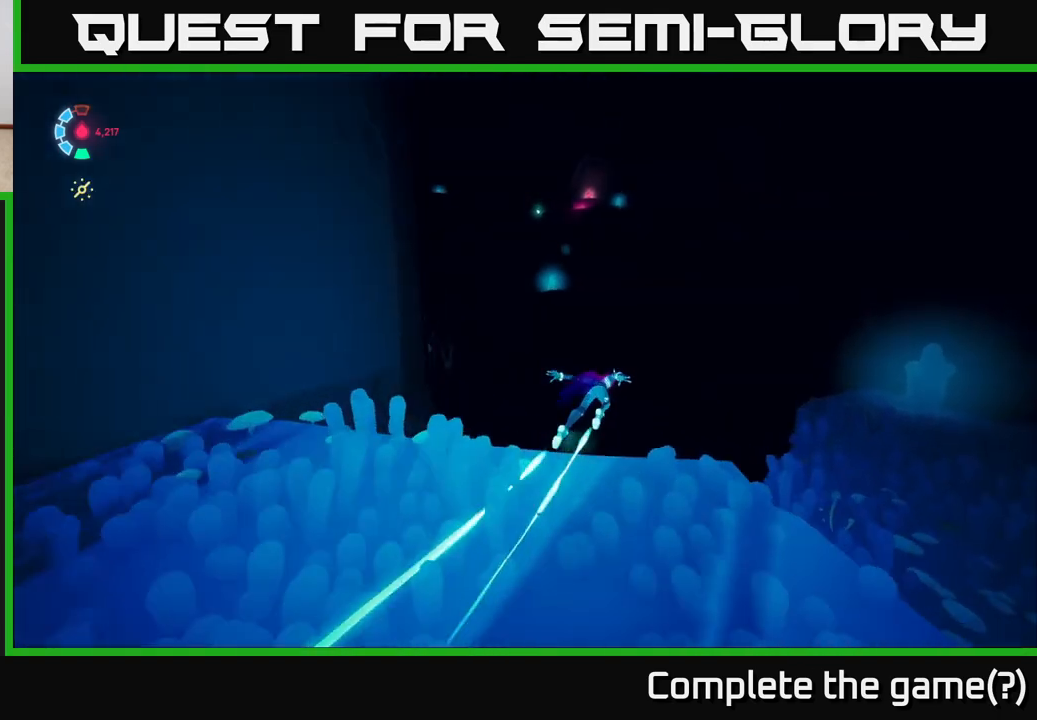
{"buttons": ["A", "R2"], "left_stick": "up", "right_stick": "center", "events": [[150, "L2", "up"], [250, "A", "down"]]}
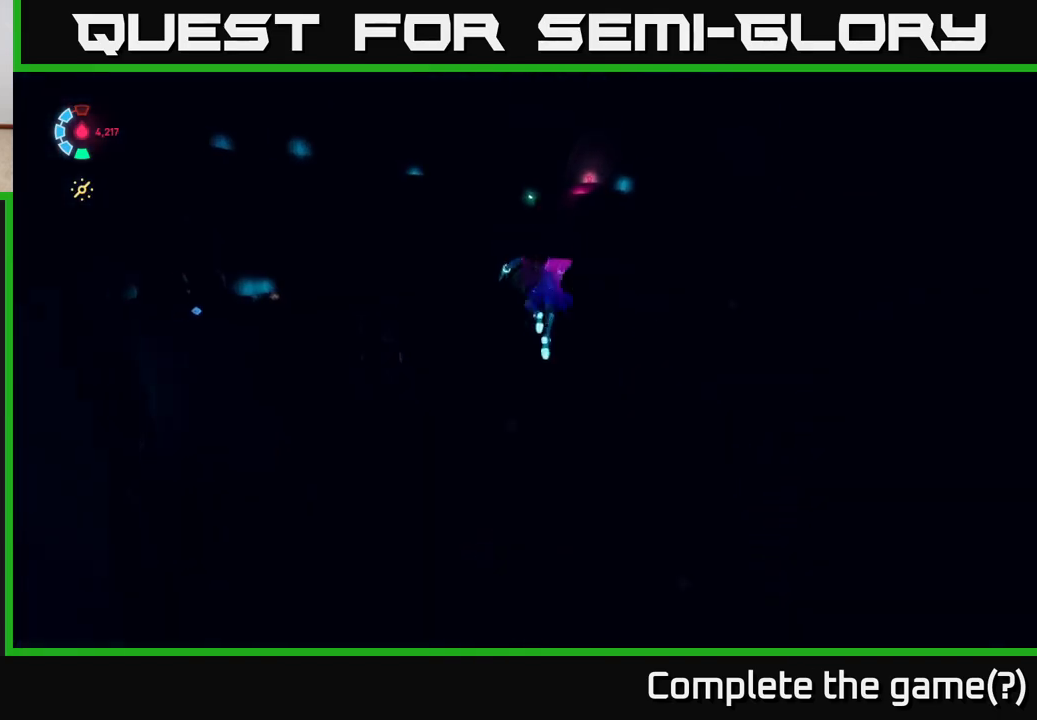
{"buttons": ["A", "R2"], "left_stick": "up", "right_stick": "center", "events": [[167, "A", "up"], [467, "A", "down"]]}
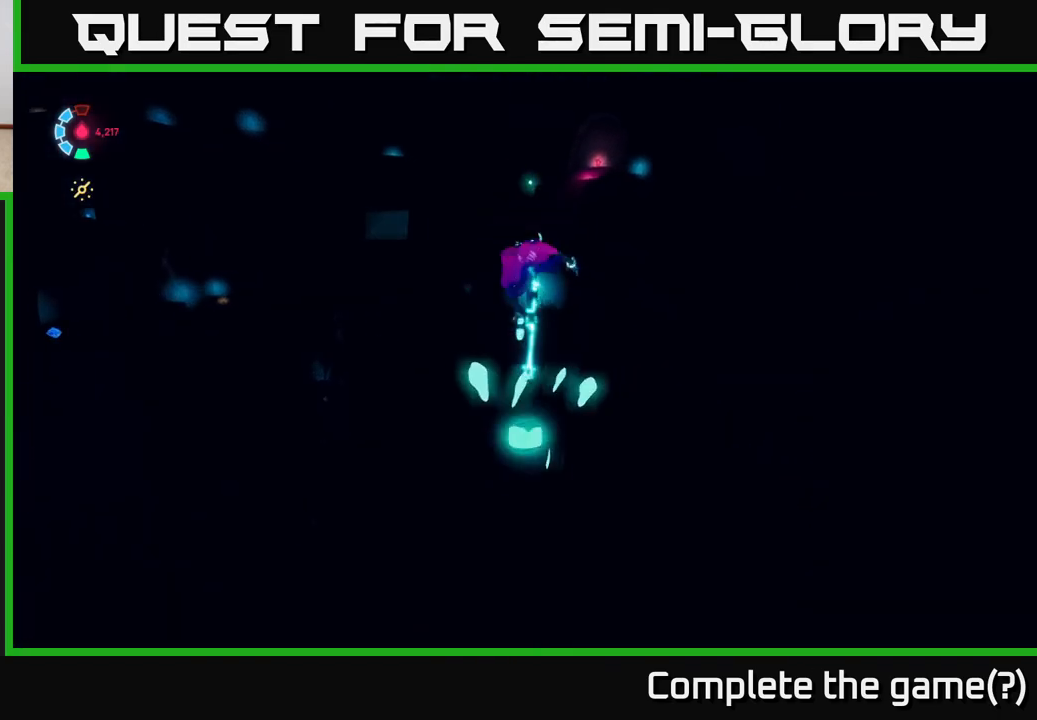
{"buttons": ["A", "R2"], "left_stick": "up", "right_stick": "center", "events": []}
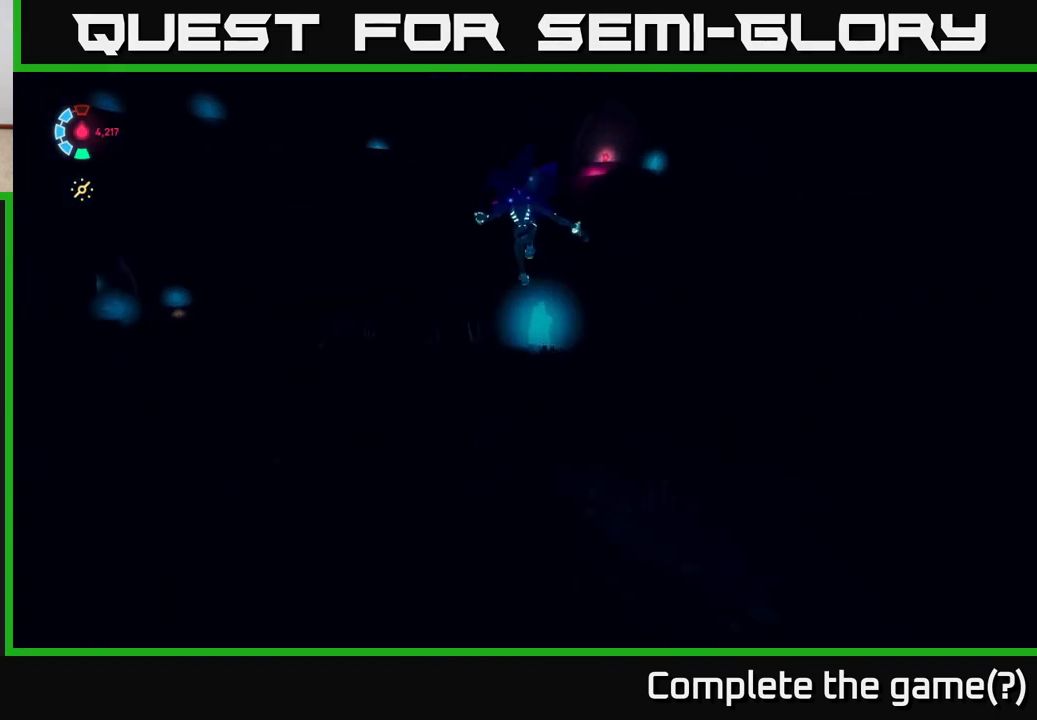
{"buttons": ["X"], "left_stick": "up", "right_stick": "center", "events": [[217, "R2", "up"], [283, "A", "up"], [450, "X", "down"]]}
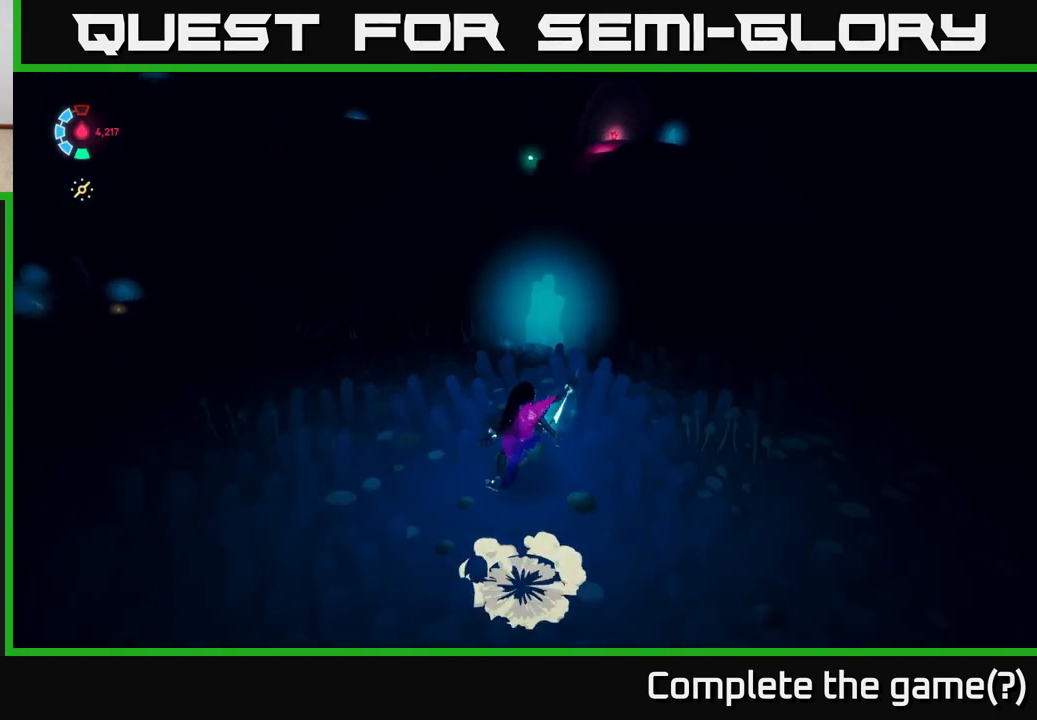
{"buttons": [], "left_stick": "up", "right_stick": "center", "events": [[50, "X", "up"], [83, "left_stick", "center"], [200, "X", "down"], [333, "X", "up"], [500, "left_stick", "up"]]}
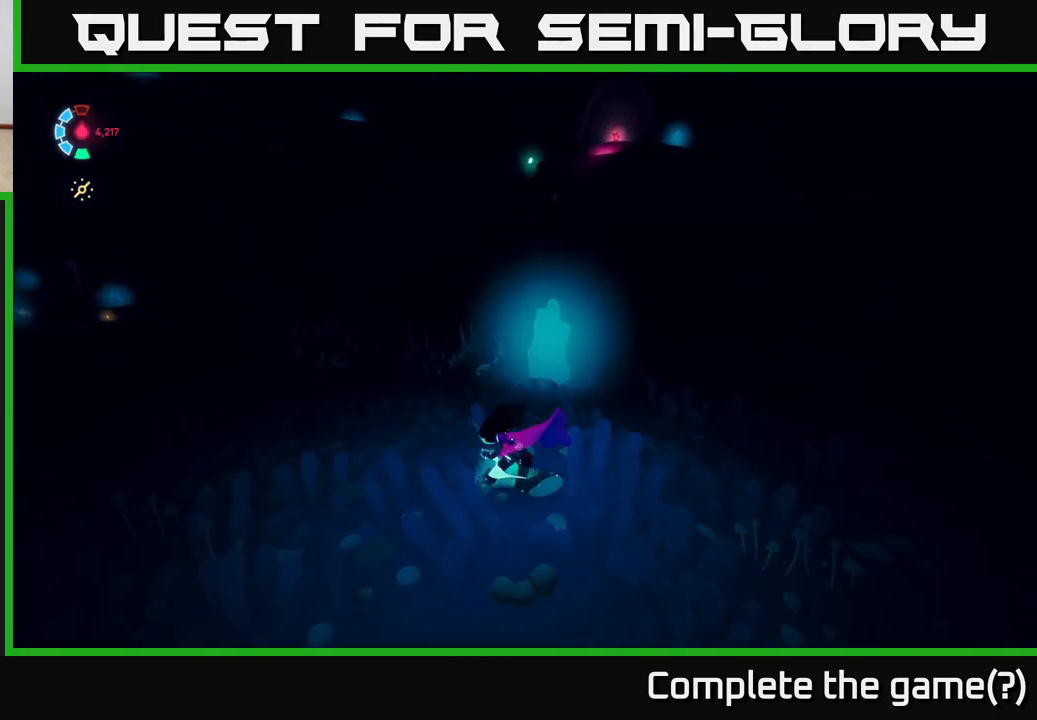
{"buttons": [], "left_stick": "center", "right_stick": "center", "events": [[333, "X", "down"], [367, "left_stick", "center"], [433, "X", "up"]]}
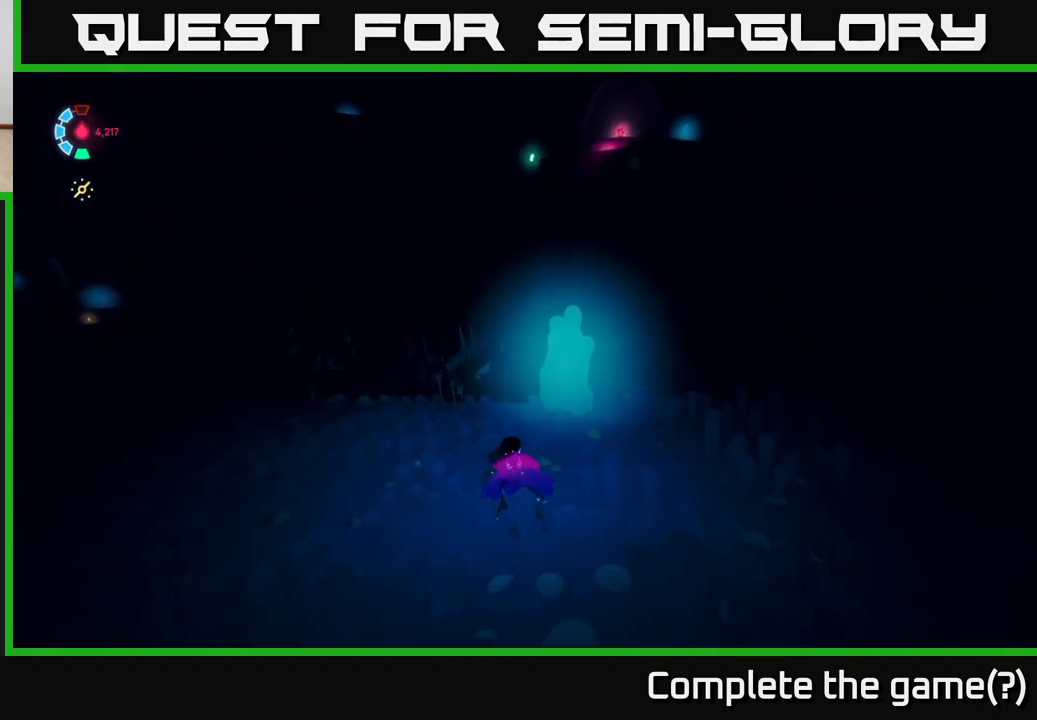
{"buttons": [], "left_stick": "up-right", "right_stick": "center", "events": [[100, "right_stick", "left"], [167, "right_stick", "center"], [283, "X", "down"], [283, "left_stick", "up-right"], [400, "X", "up"]]}
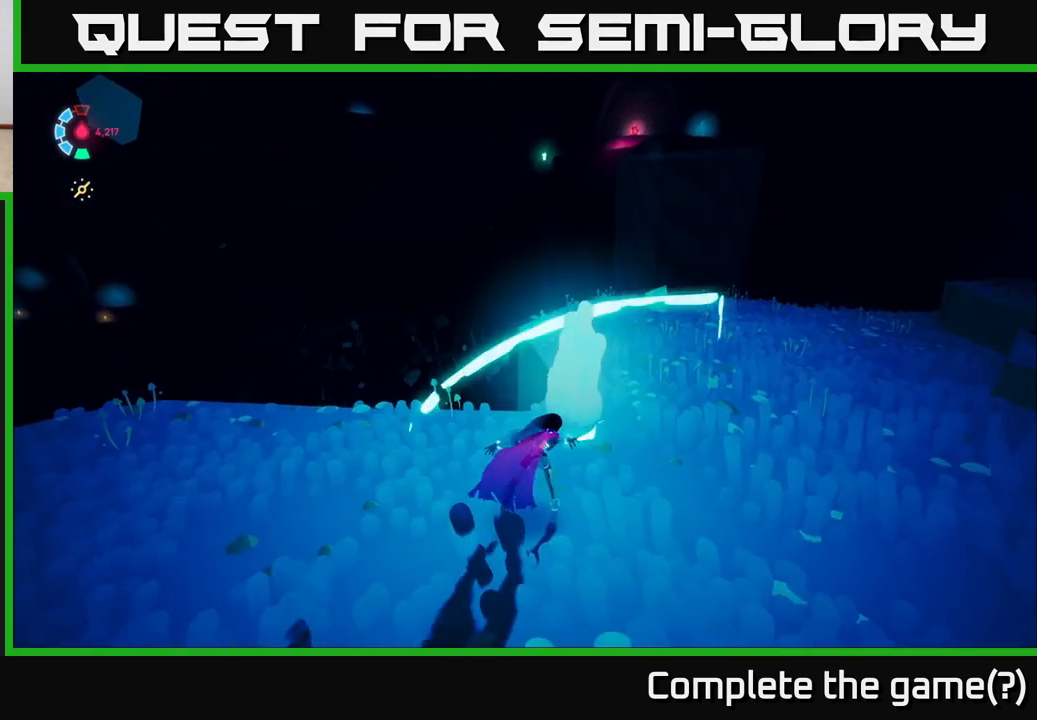
{"buttons": [], "left_stick": "left", "right_stick": "left", "events": [[50, "left_stick", "center"], [100, "right_stick", "left"], [283, "left_stick", "left"]]}
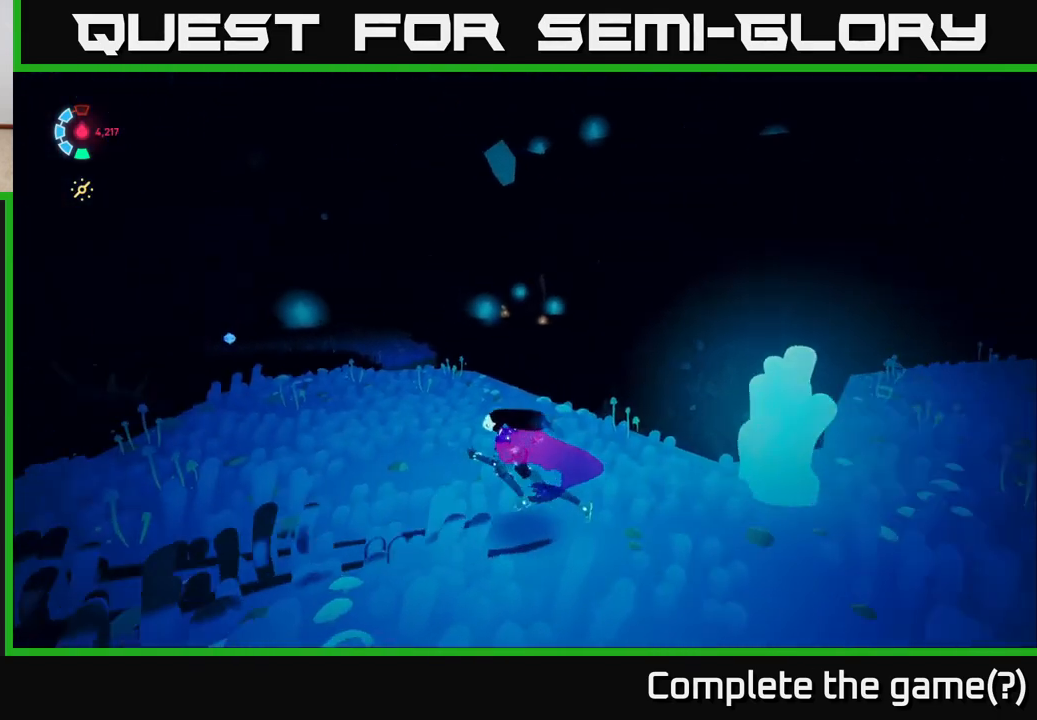
{"buttons": [], "left_stick": "left", "right_stick": "left", "events": [[133, "left_stick", "center"], [417, "left_stick", "left"]]}
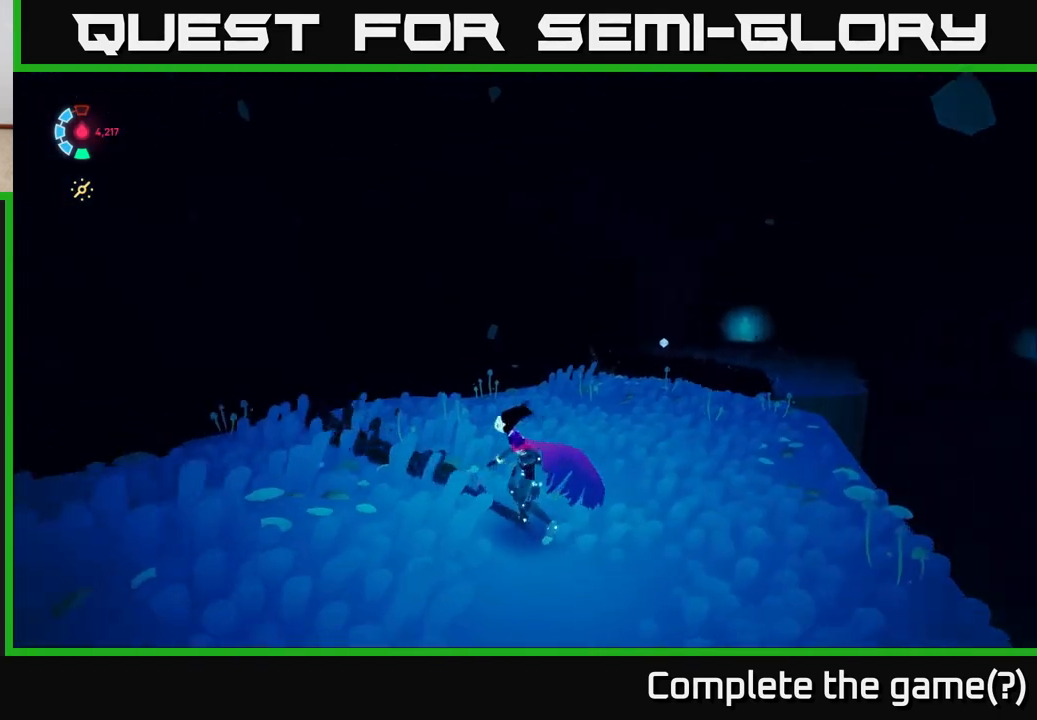
{"buttons": ["L2"], "left_stick": "up", "right_stick": "left", "events": [[217, "left_stick", "up-left"], [367, "left_stick", "up"], [383, "L2", "down"]]}
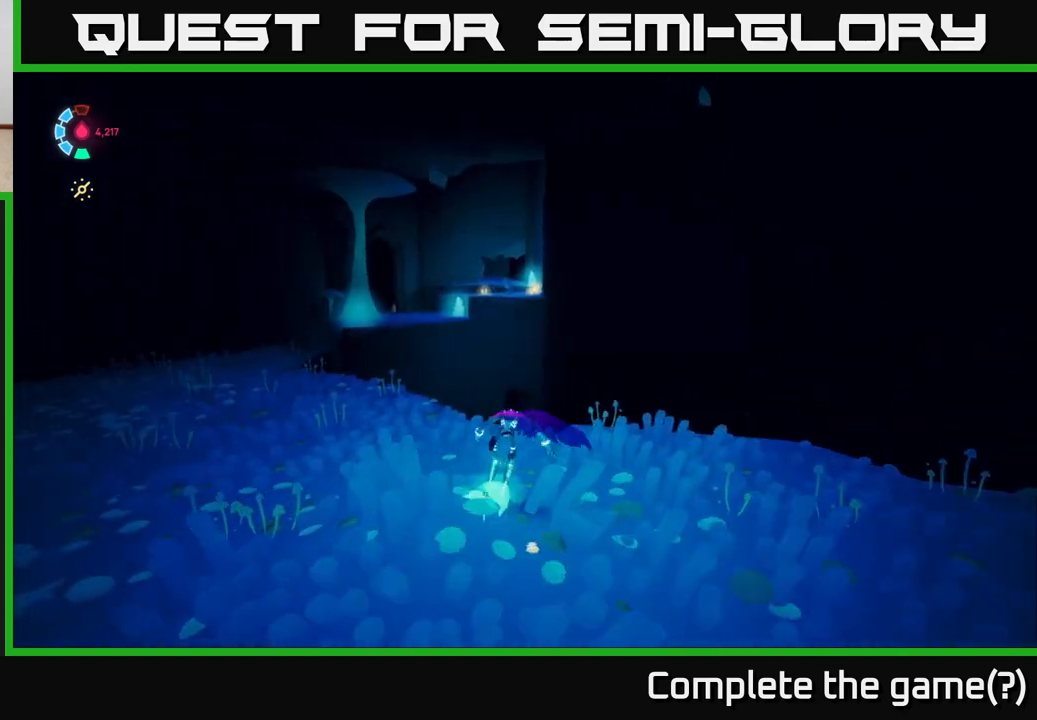
{"buttons": ["A", "L2", "R2"], "left_stick": "up-left", "right_stick": "center", "events": [[33, "right_stick", "center"], [67, "R2", "down"], [333, "A", "down"], [367, "left_stick", "up-left"]]}
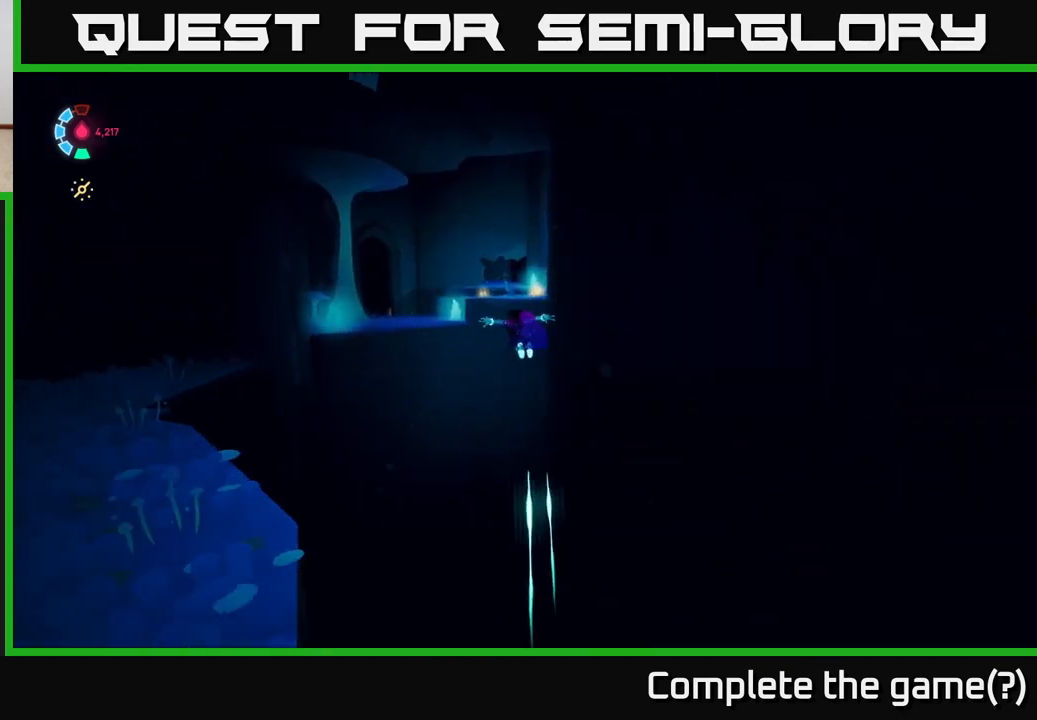
{"buttons": ["L2"], "left_stick": "up-left", "right_stick": "center", "events": [[400, "A", "up"], [433, "R2", "up"]]}
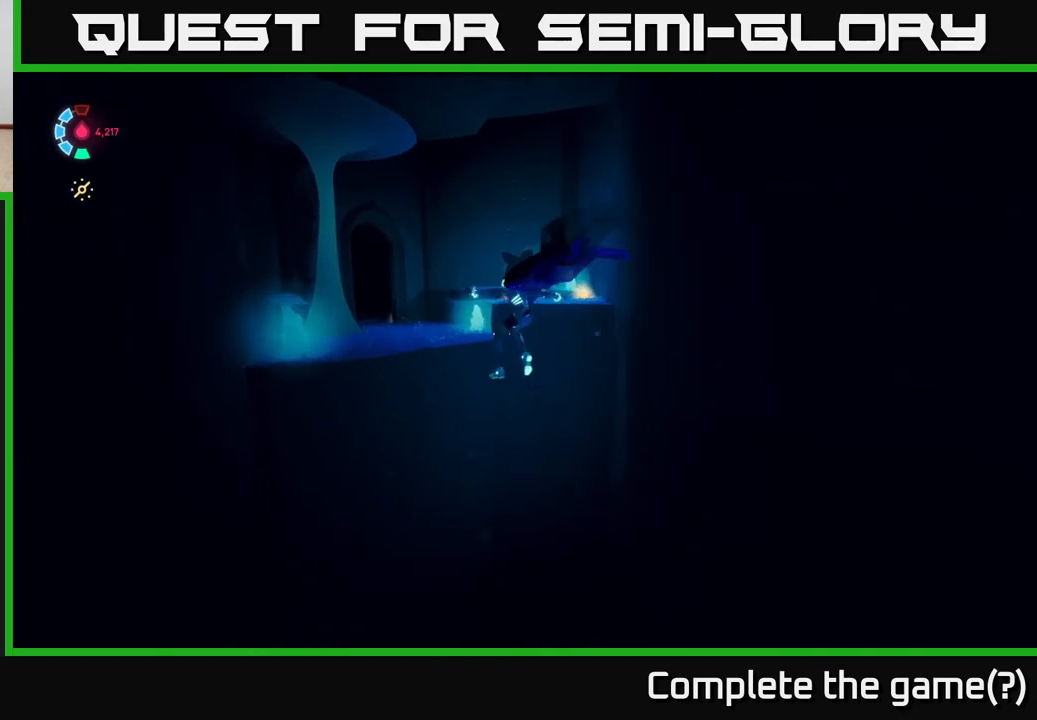
{"buttons": ["A", "L2"], "left_stick": "up", "right_stick": "center", "events": [[117, "A", "down"], [467, "left_stick", "up"]]}
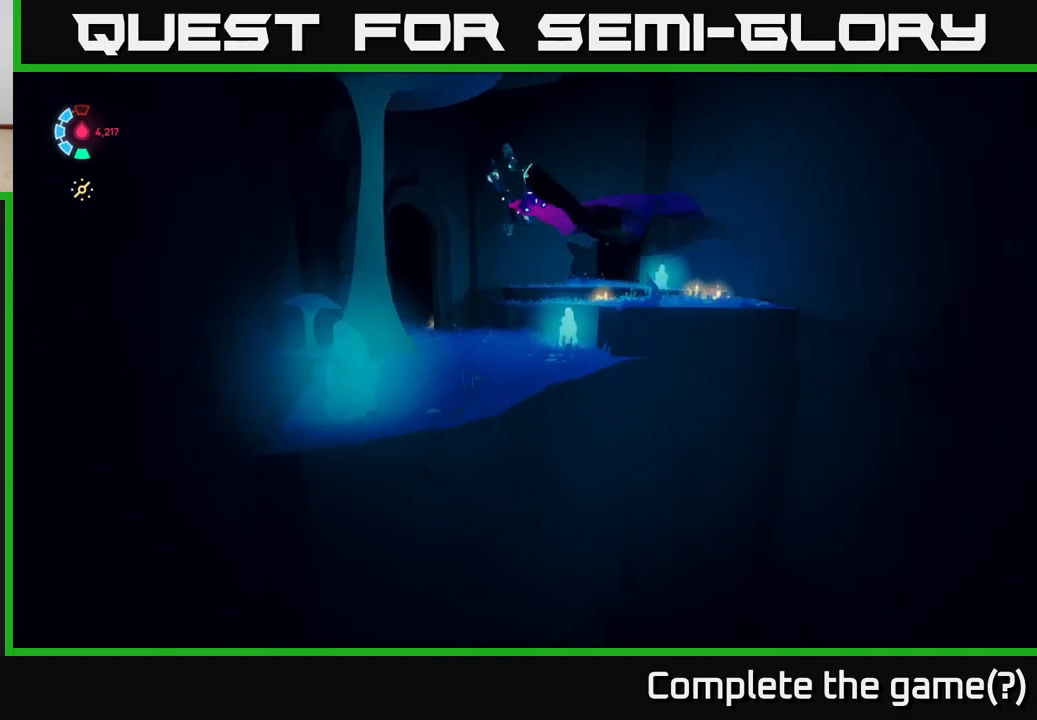
{"buttons": ["L2"], "left_stick": "up-right", "right_stick": "left", "events": [[50, "A", "up"], [200, "left_stick", "up-right"], [317, "right_stick", "left"]]}
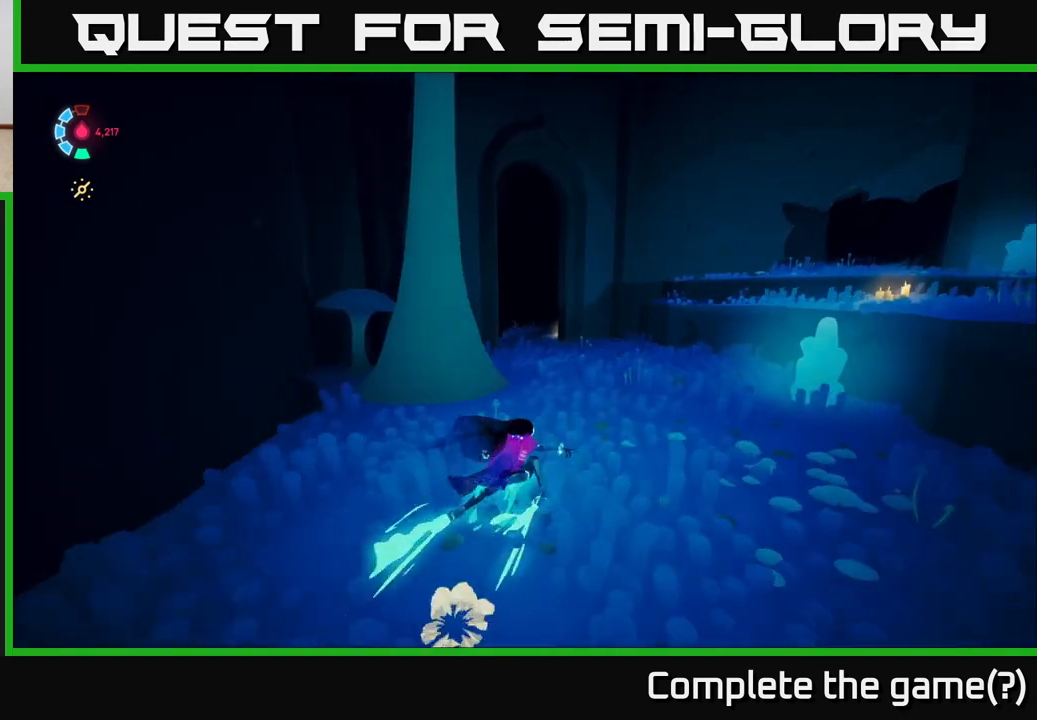
{"buttons": ["R2"], "left_stick": "up", "right_stick": "center", "events": [[17, "left_stick", "up"], [33, "right_stick", "center"], [67, "L2", "up"], [117, "R2", "down"]]}